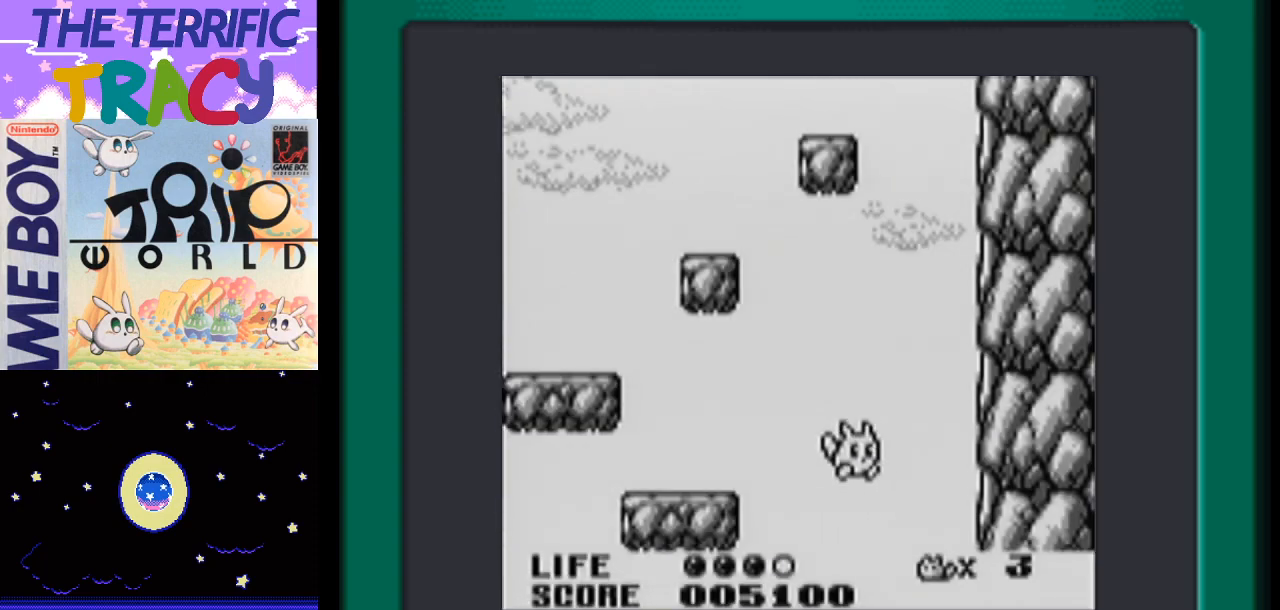
Gameplay with a controller (Nintendo layout); each line is a JSON object with the inputs held at the frame after it. "events" lists button and stick changes between this image and that frame as [ms after this image, input, new state], when the widget could be followed in between. Not read: L1 L3 R1 R3.
{"buttons": ["A", "DPAD_LEFT"], "events": [[167, "DPAD_LEFT", "down"], [367, "A", "down"]]}
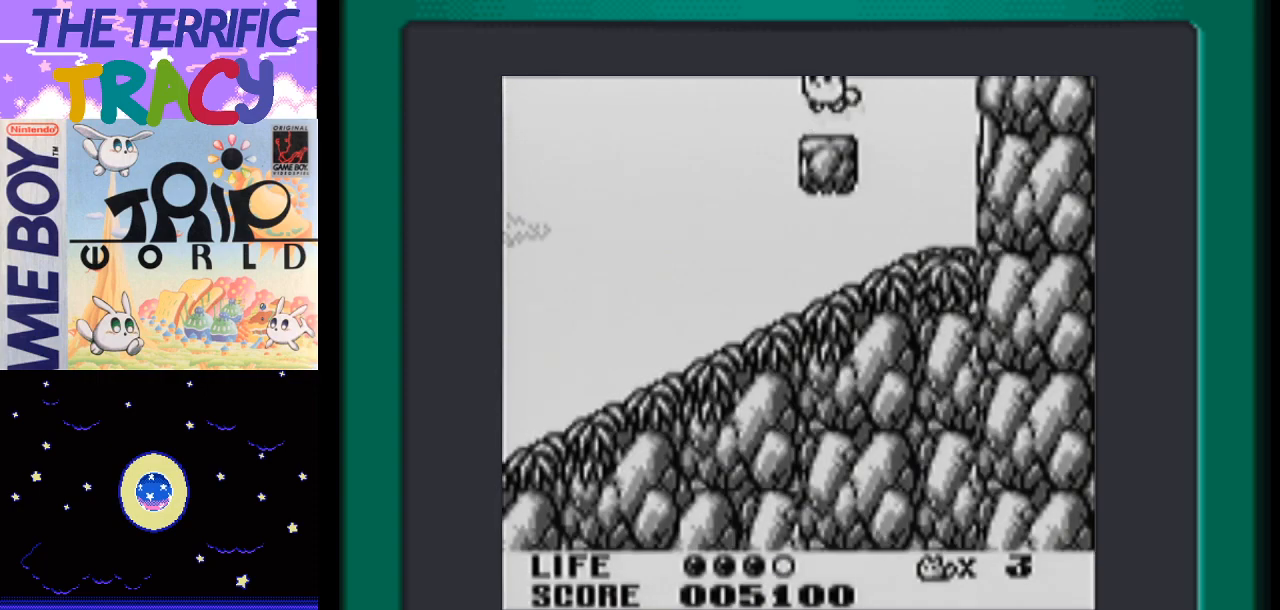
{"buttons": ["DPAD_LEFT"], "events": [[50, "DPAD_LEFT", "up"], [117, "DPAD_LEFT", "down"], [367, "A", "up"], [400, "DPAD_LEFT", "up"], [467, "DPAD_LEFT", "down"]]}
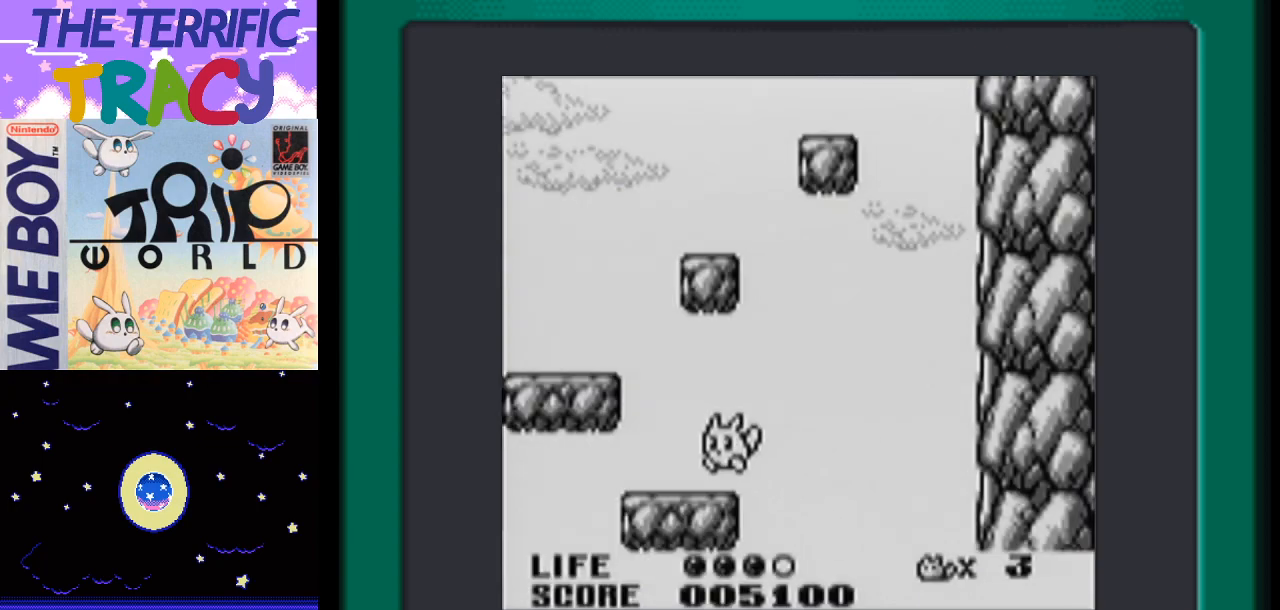
{"buttons": ["DPAD_RIGHT"], "events": [[83, "A", "down"], [383, "DPAD_LEFT", "up"], [417, "A", "up"], [483, "DPAD_RIGHT", "down"]]}
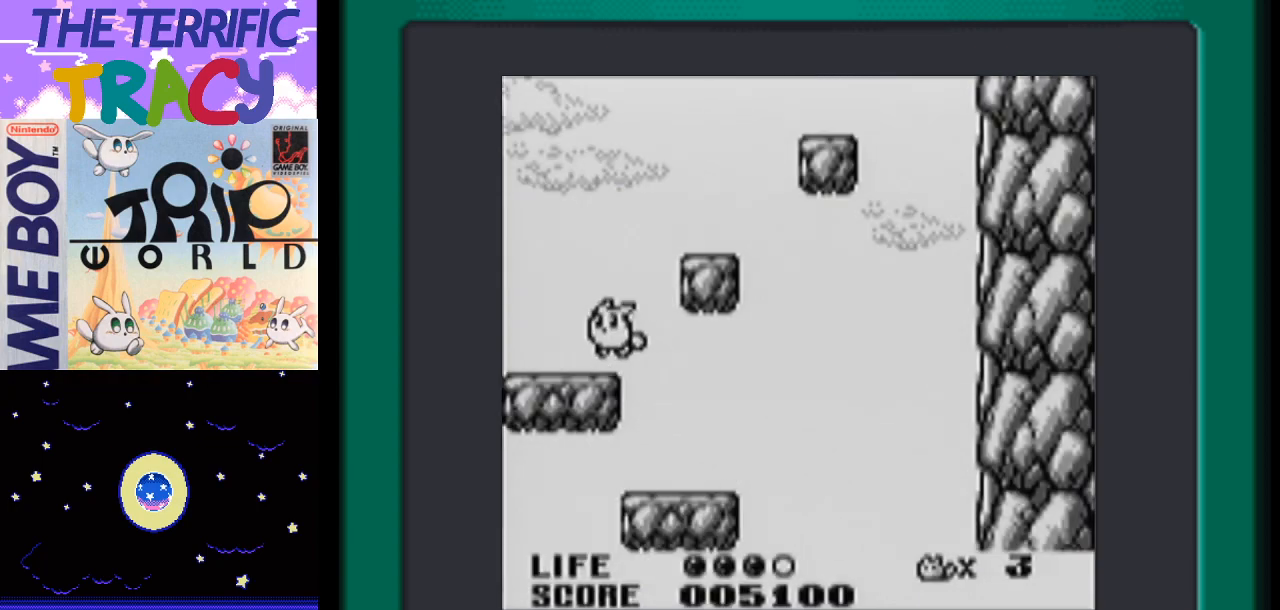
{"buttons": ["A", "DPAD_RIGHT"], "events": [[333, "A", "down"]]}
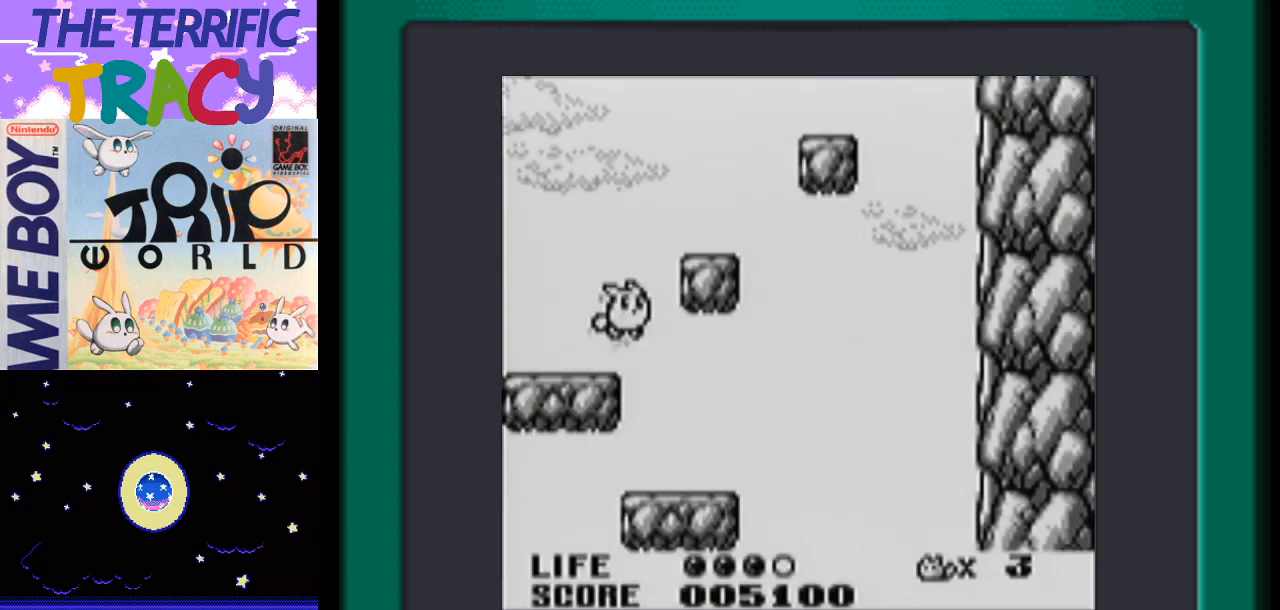
{"buttons": ["A", "DPAD_RIGHT"], "events": [[50, "A", "up"], [200, "DPAD_RIGHT", "up"], [233, "DPAD_LEFT", "down"], [333, "DPAD_LEFT", "up"], [367, "A", "down"], [400, "DPAD_RIGHT", "down"]]}
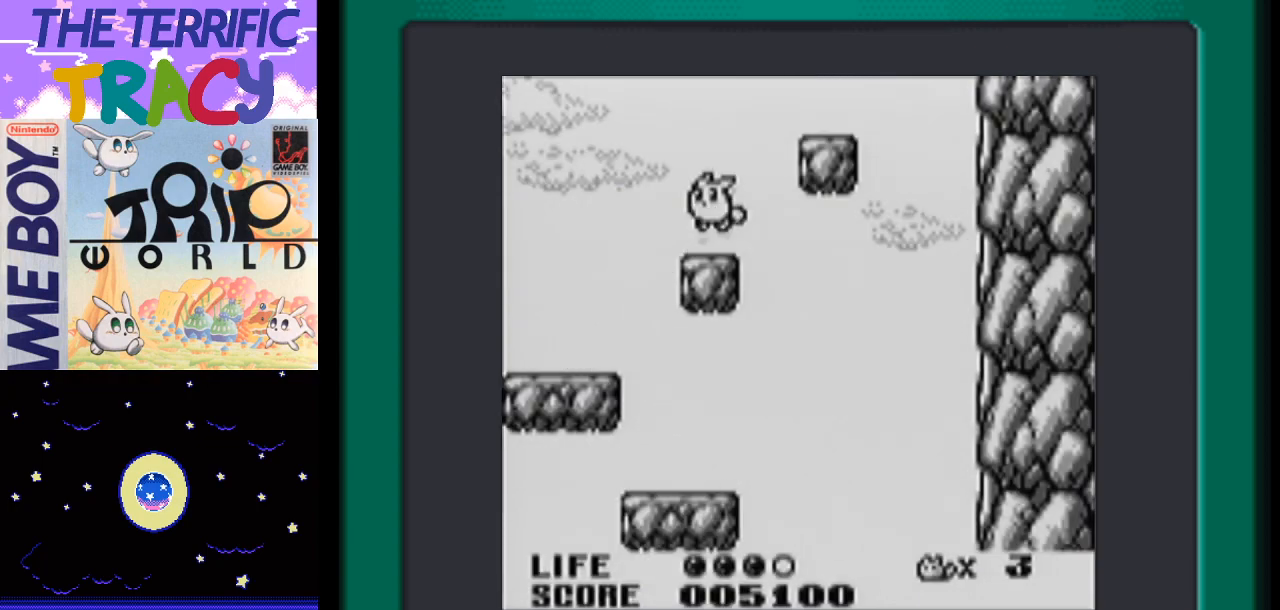
{"buttons": [], "events": [[333, "A", "up"], [333, "DPAD_RIGHT", "up"], [400, "DPAD_LEFT", "down"], [483, "DPAD_LEFT", "up"]]}
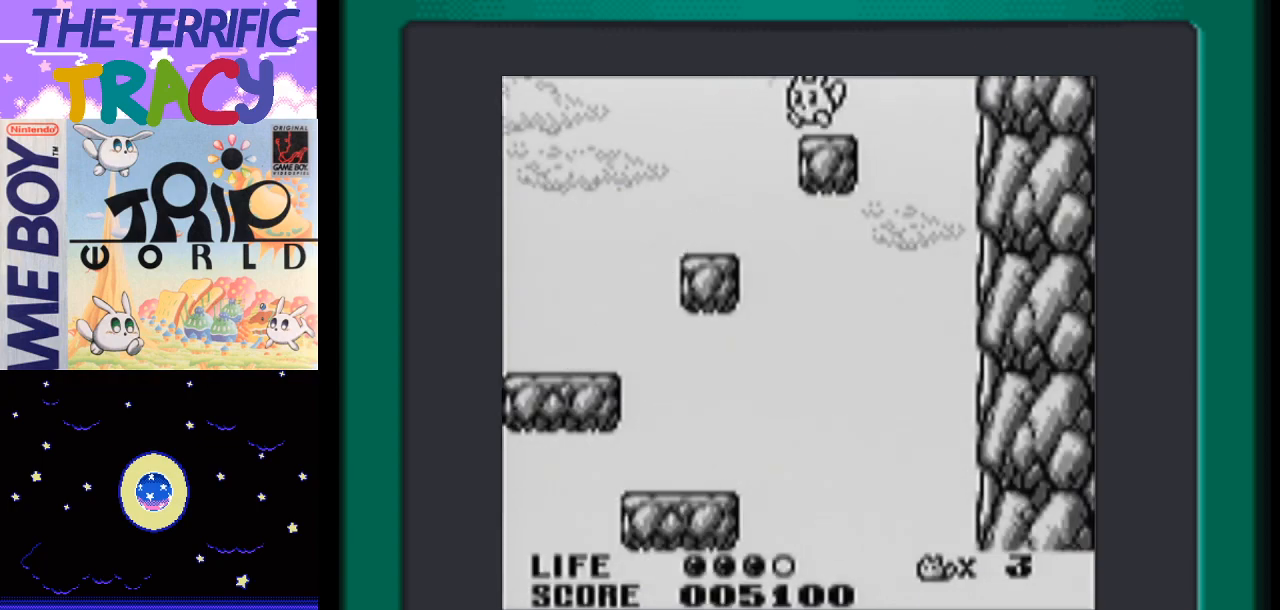
{"buttons": ["A"], "events": [[17, "A", "down"]]}
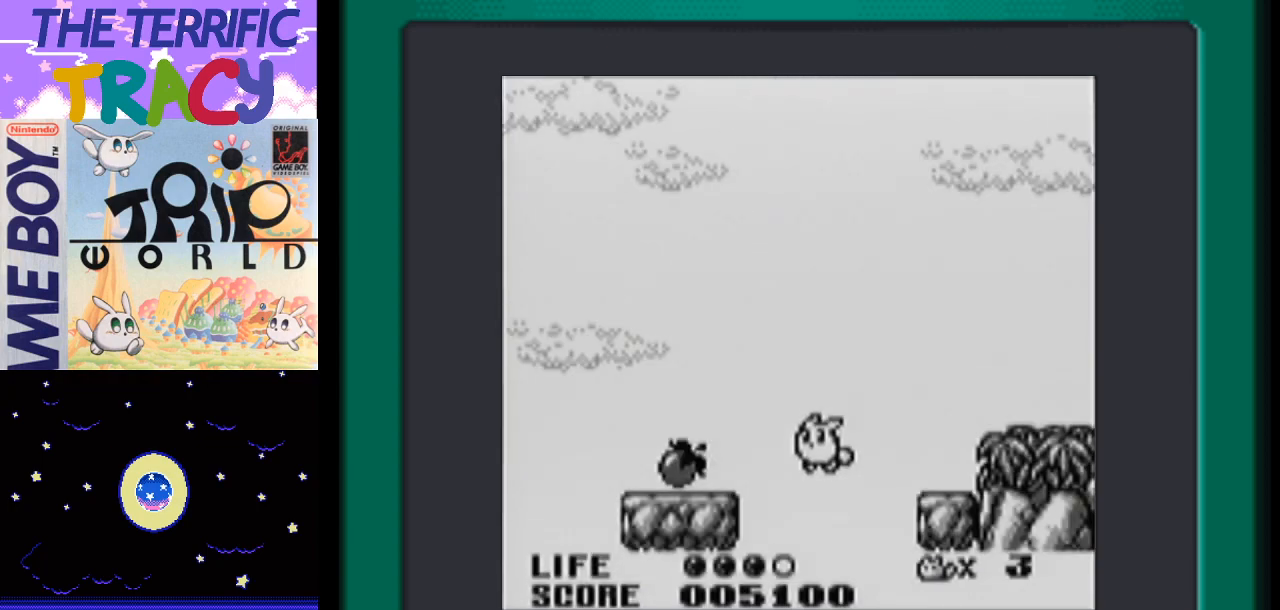
{"buttons": [], "events": [[117, "A", "up"]]}
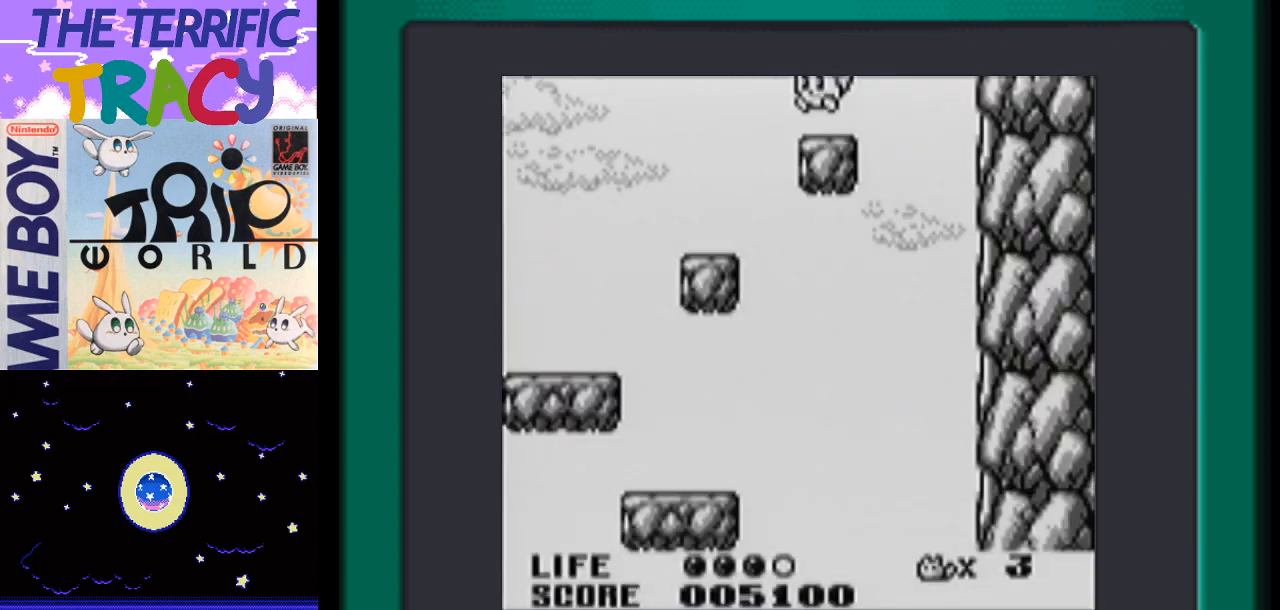
{"buttons": ["A", "DPAD_LEFT"], "events": [[50, "DPAD_LEFT", "down"], [83, "A", "down"]]}
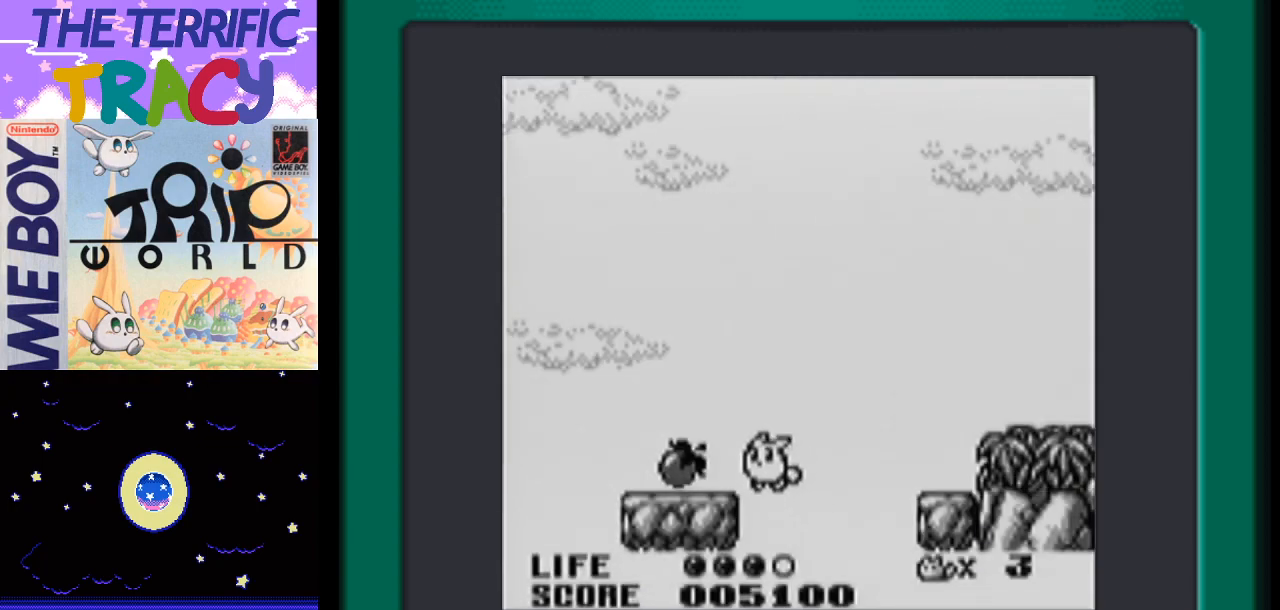
{"buttons": [], "events": [[50, "DPAD_LEFT", "up"], [117, "A", "up"], [217, "DPAD_RIGHT", "down"], [333, "DPAD_RIGHT", "up"]]}
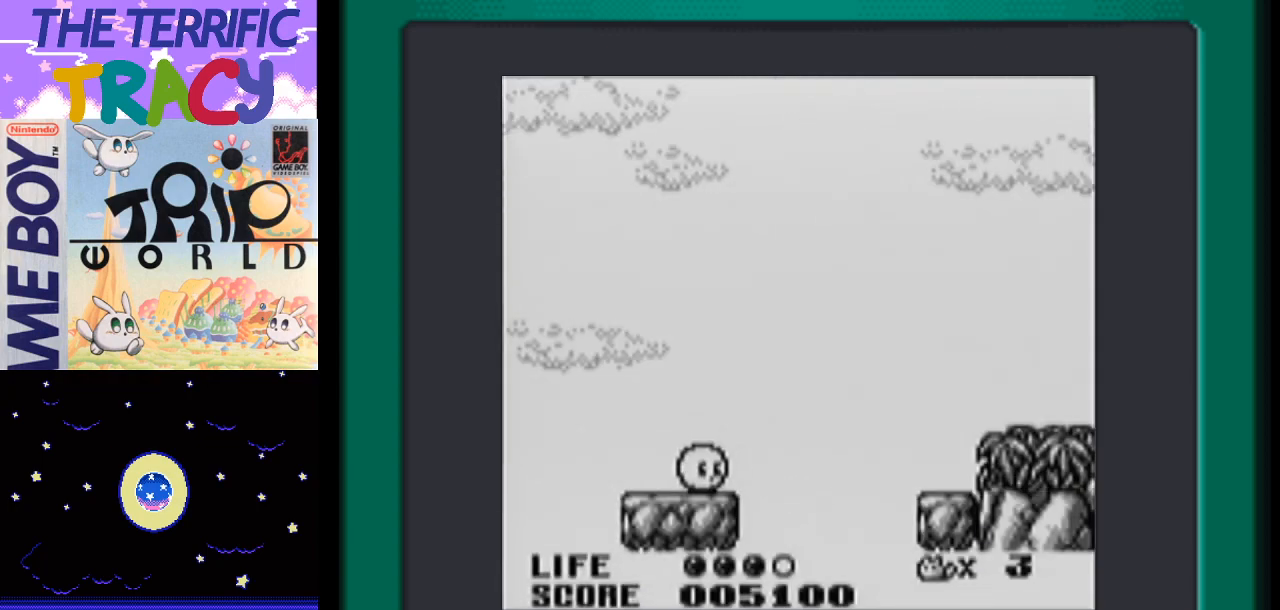
{"buttons": [], "events": []}
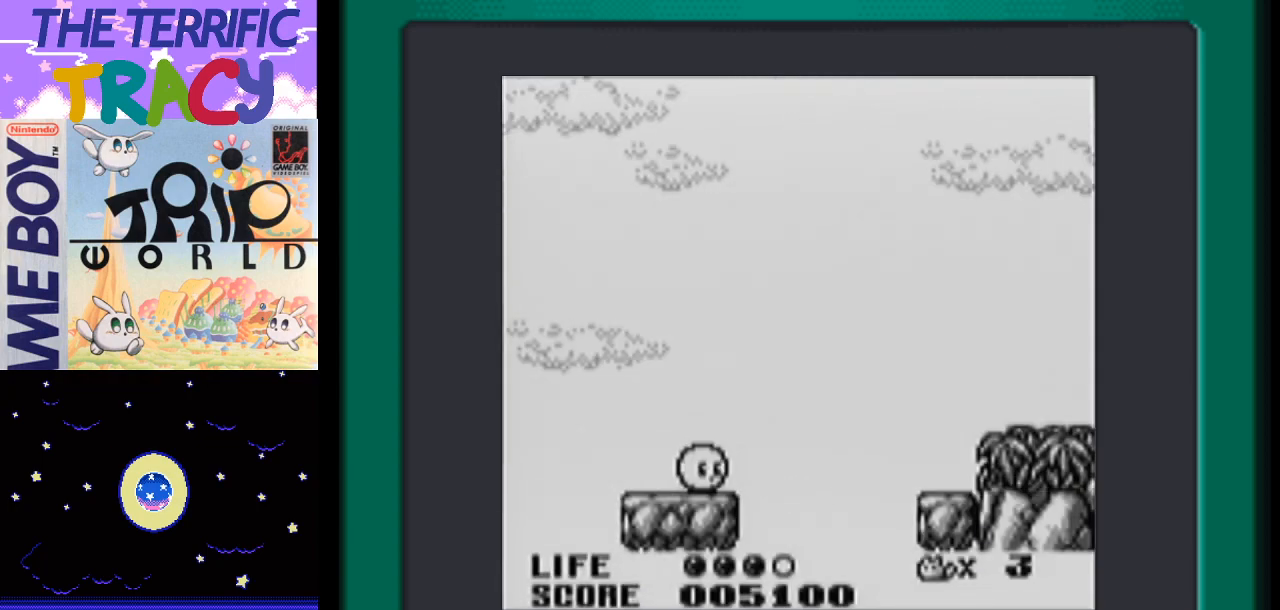
{"buttons": [], "events": []}
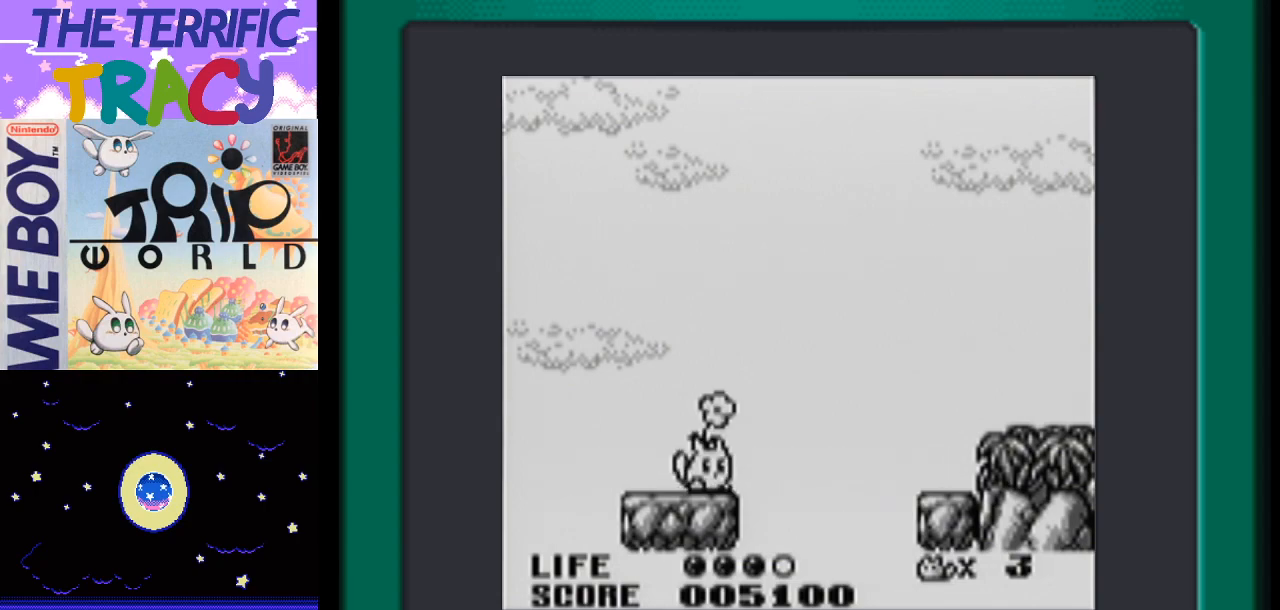
{"buttons": [], "events": [[17, "A", "down"], [117, "A", "up"], [300, "B", "down"], [450, "B", "up"]]}
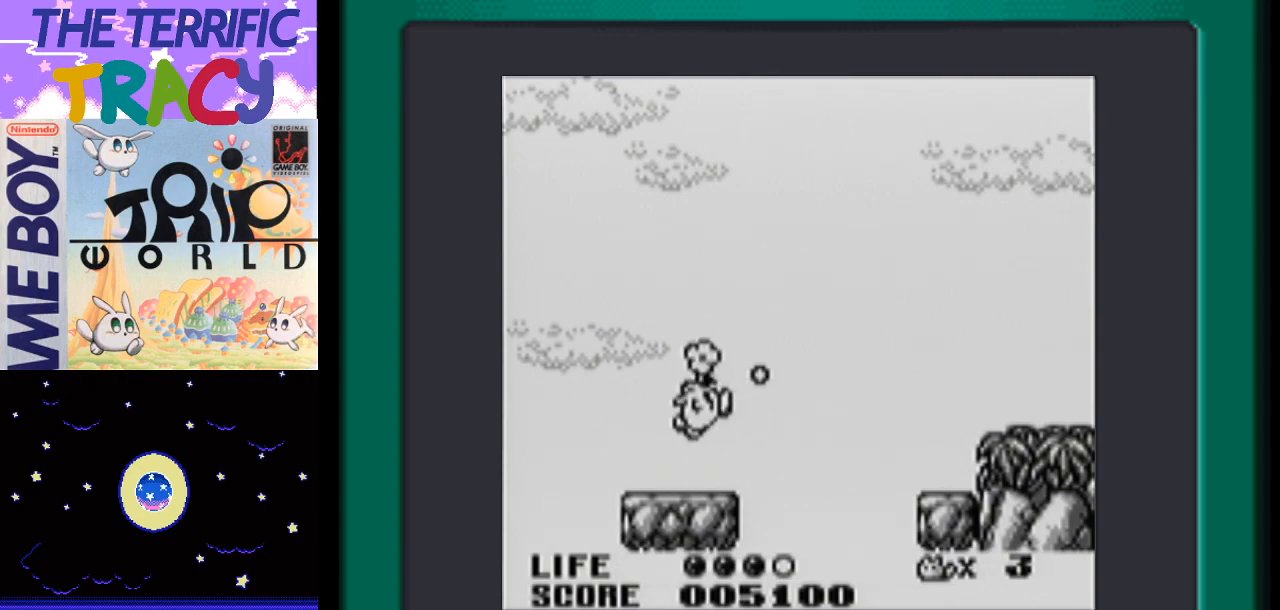
{"buttons": ["A", "DPAD_RIGHT"], "events": [[217, "DPAD_RIGHT", "down"], [483, "A", "down"]]}
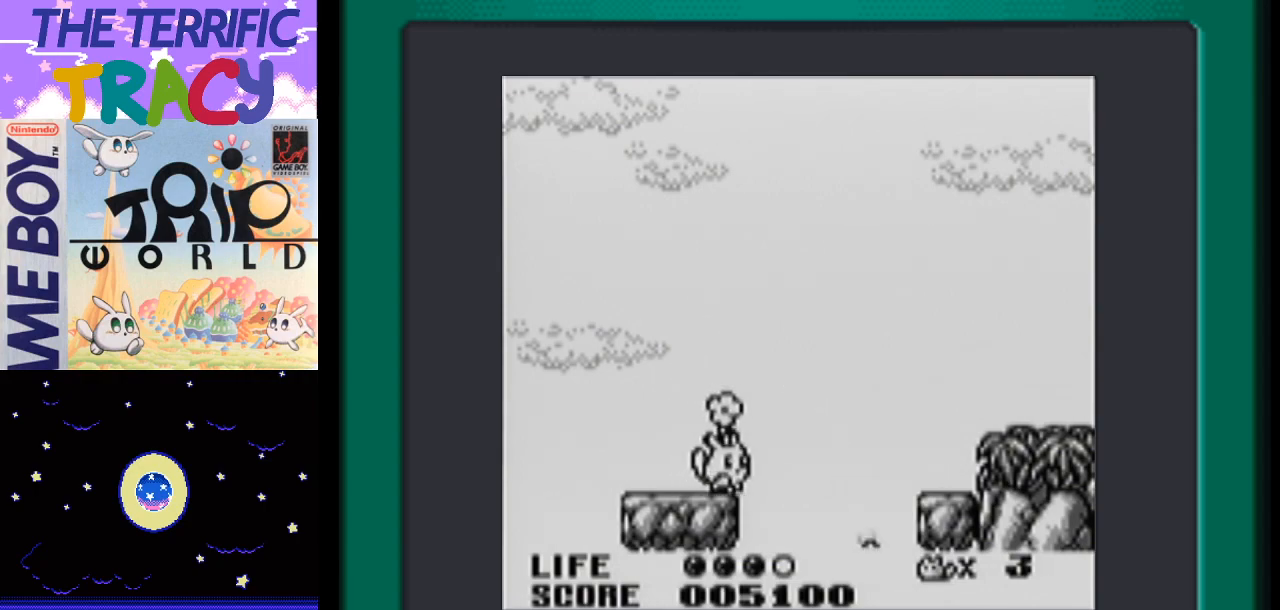
{"buttons": ["A", "DPAD_RIGHT"], "events": []}
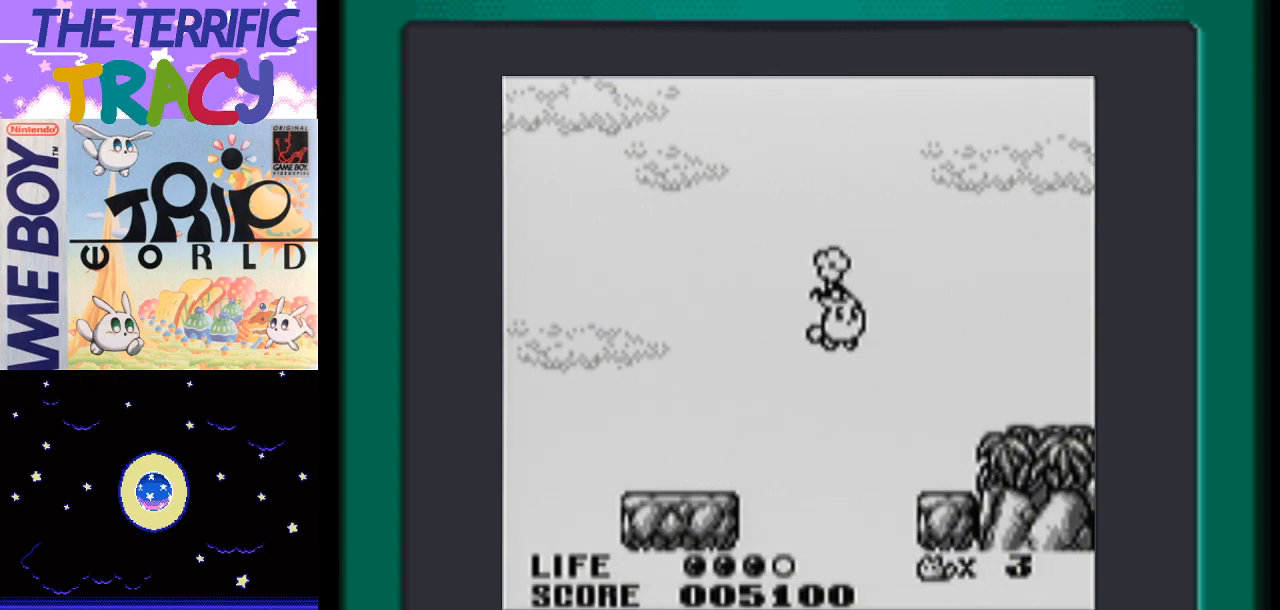
{"buttons": ["A", "DPAD_RIGHT"], "events": [[50, "A", "up"], [400, "A", "down"]]}
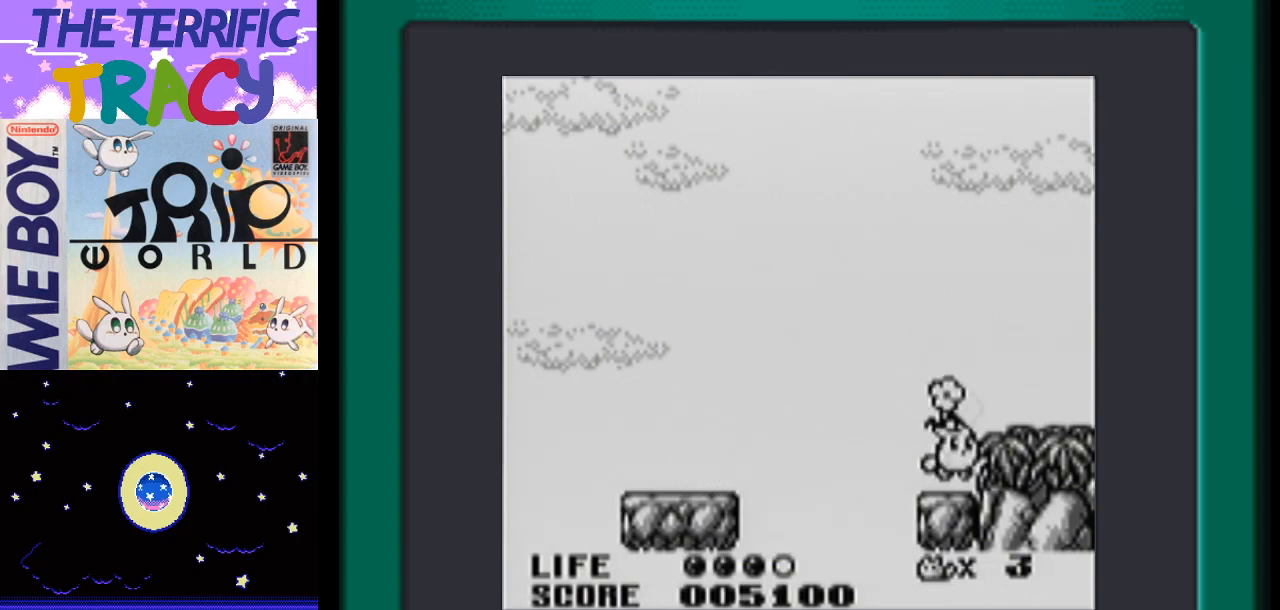
{"buttons": ["DPAD_RIGHT"], "events": [[483, "A", "up"]]}
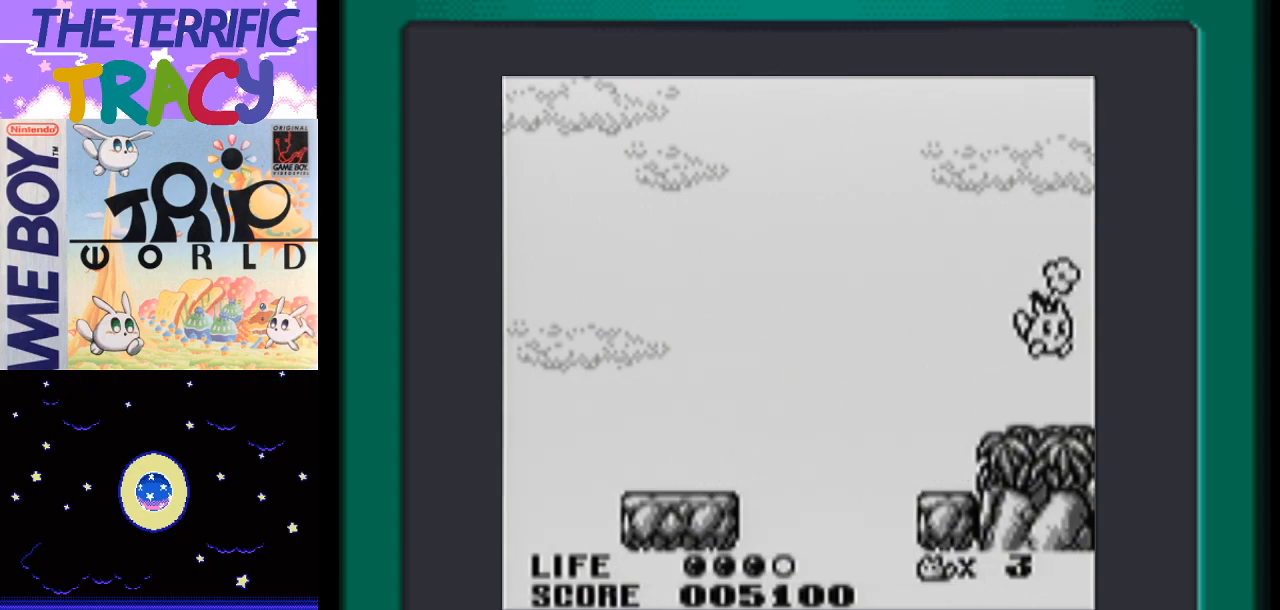
{"buttons": ["DPAD_RIGHT"], "events": []}
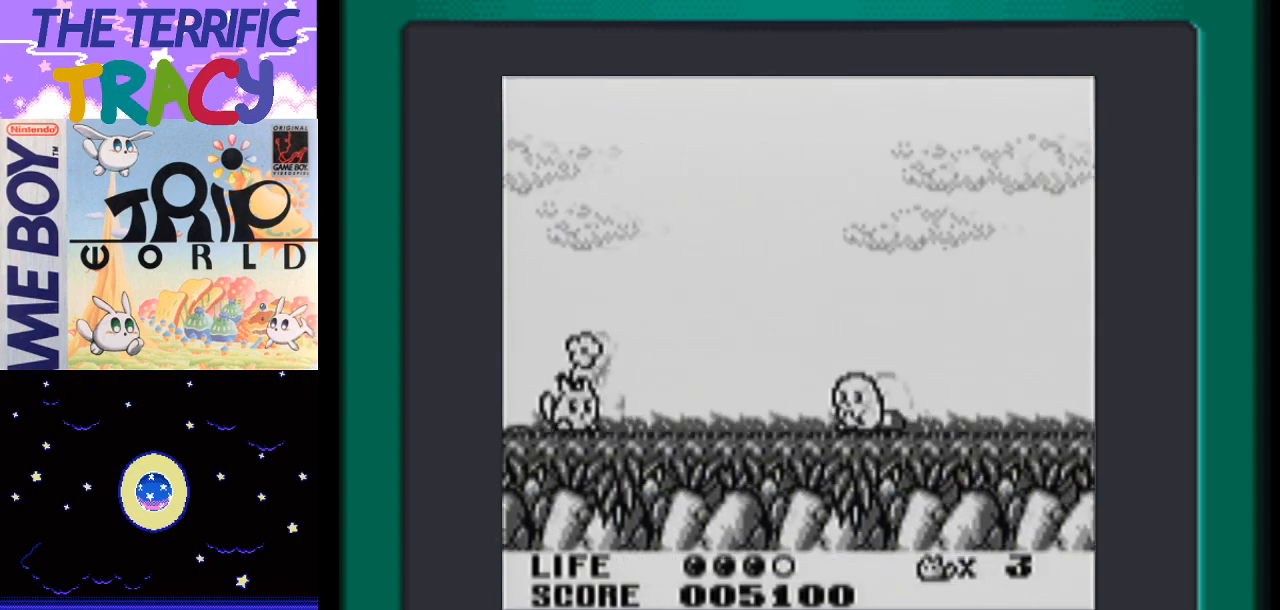
{"buttons": ["DPAD_RIGHT"], "events": [[250, "B", "down"], [367, "B", "up"]]}
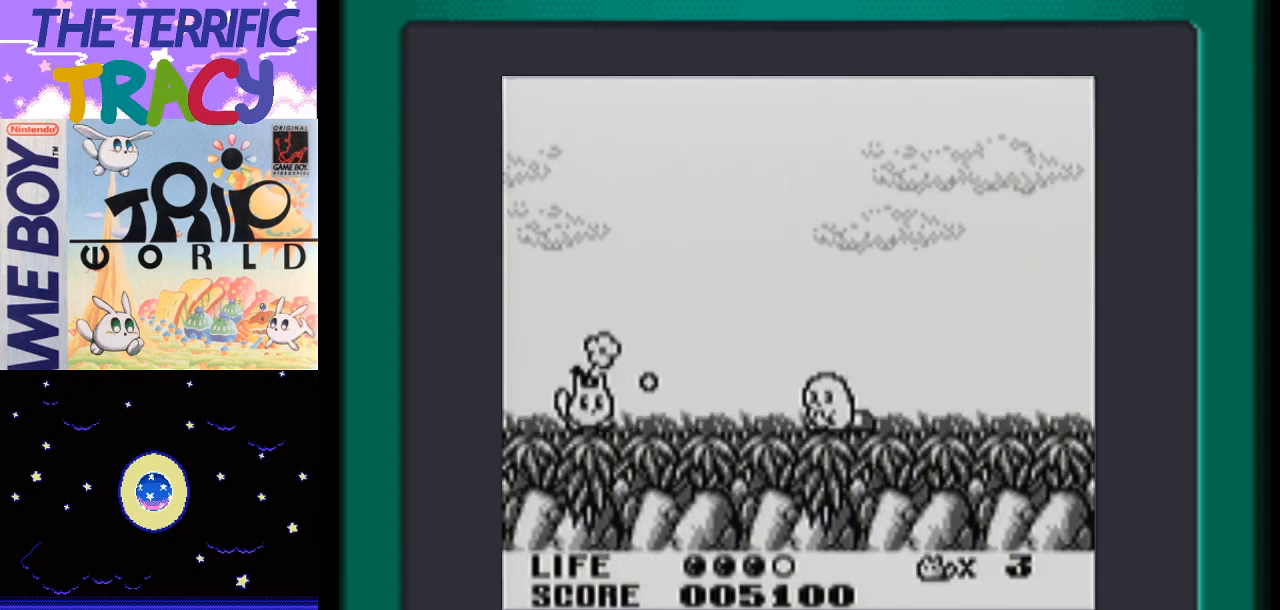
{"buttons": ["B", "DPAD_RIGHT"], "events": [[467, "B", "down"]]}
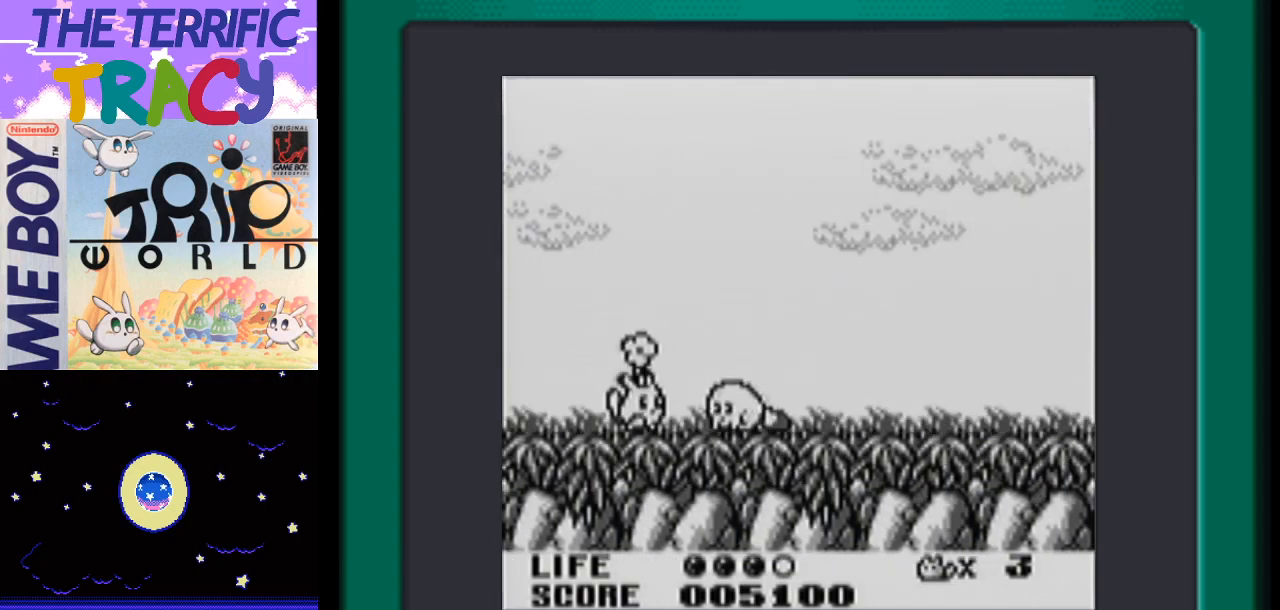
{"buttons": ["A", "DPAD_RIGHT"], "events": [[50, "DPAD_RIGHT", "up"], [83, "B", "up"], [150, "B", "down"], [250, "B", "up"], [333, "DPAD_RIGHT", "down"], [467, "A", "down"]]}
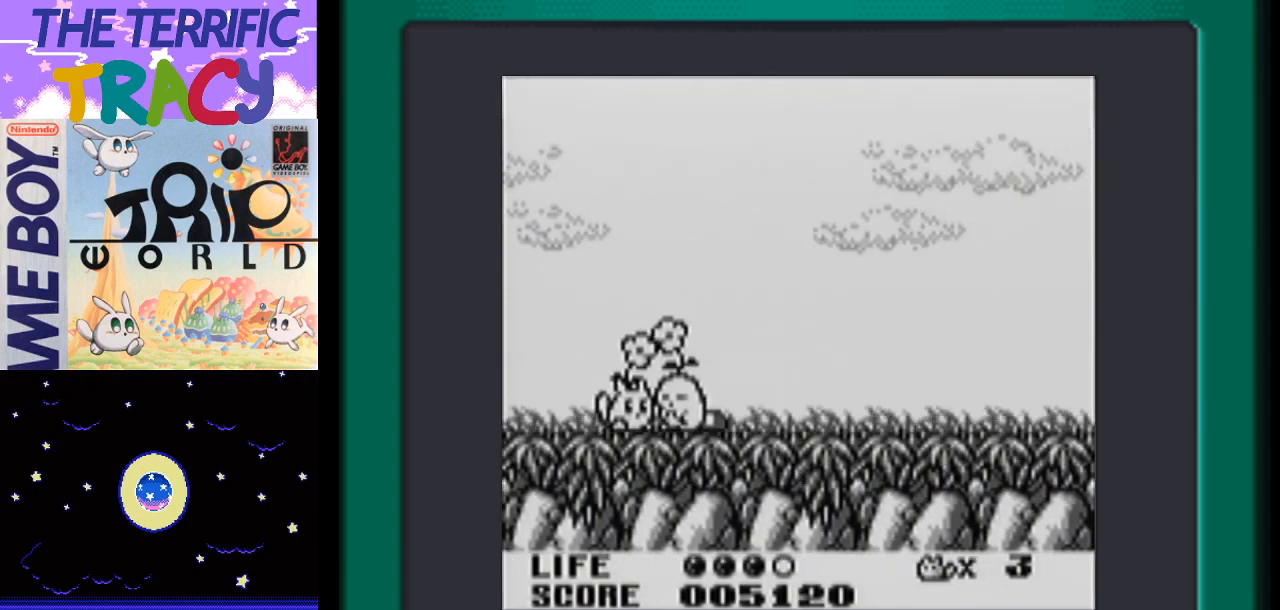
{"buttons": ["DPAD_RIGHT"], "events": [[333, "A", "up"]]}
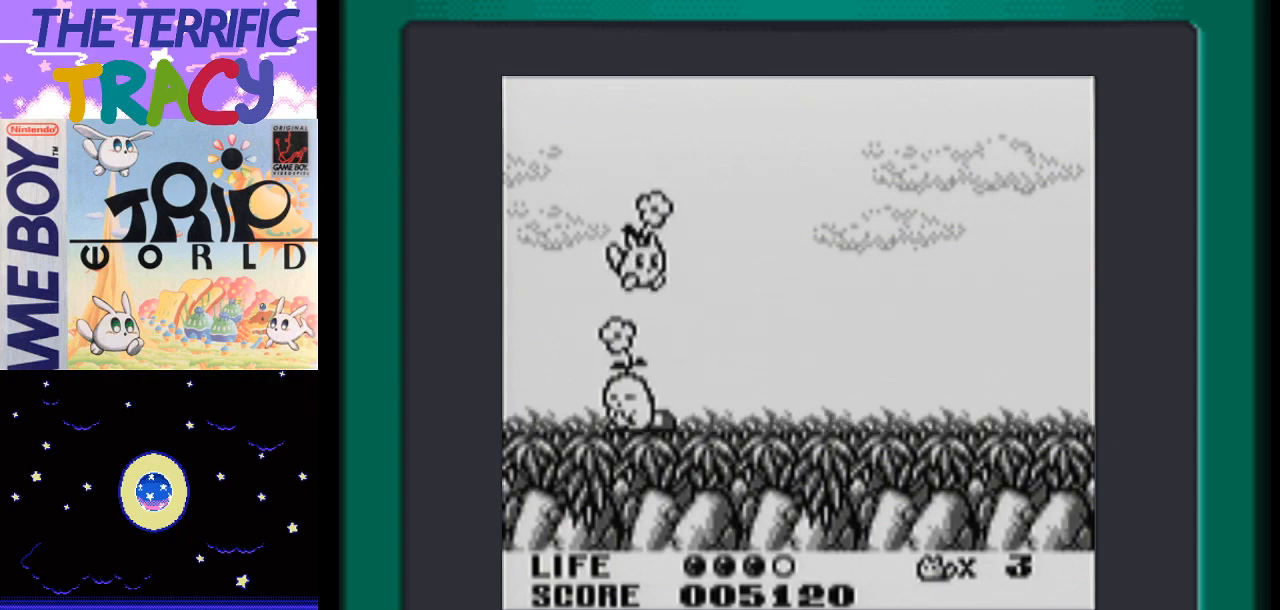
{"buttons": ["DPAD_RIGHT"], "events": []}
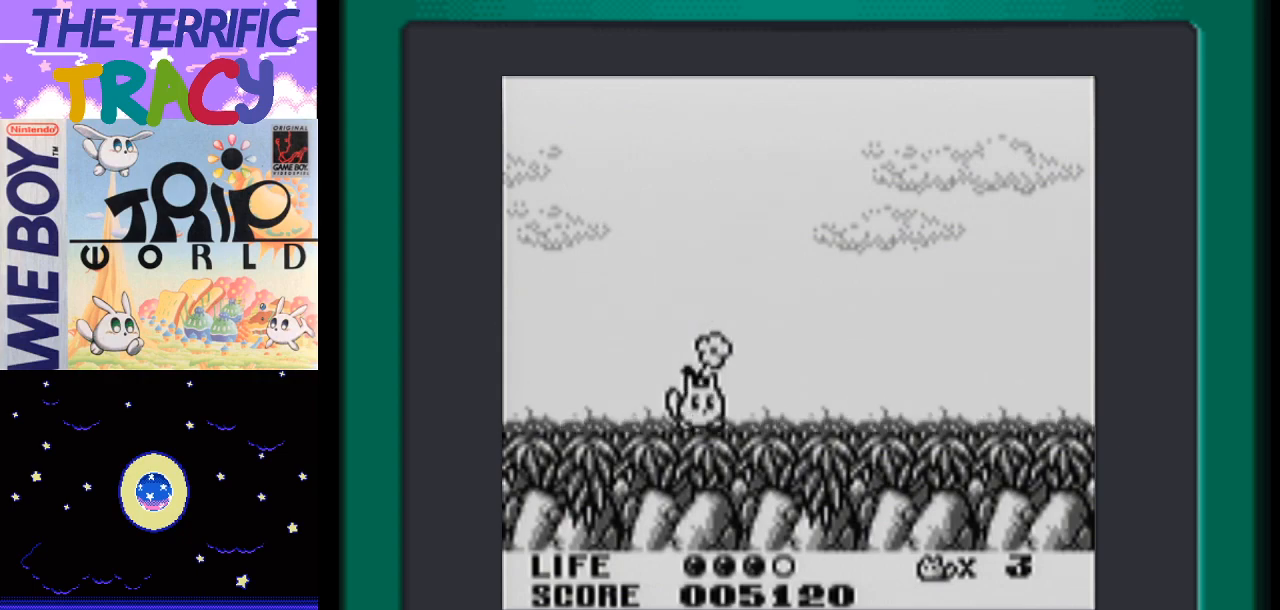
{"buttons": ["DPAD_RIGHT"], "events": []}
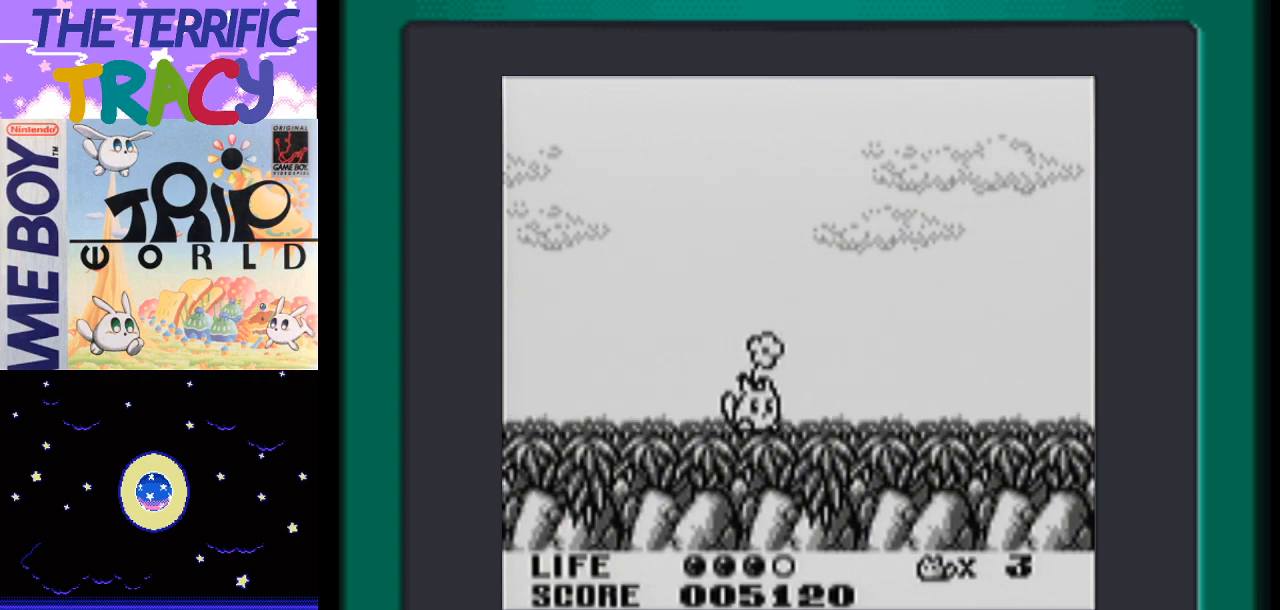
{"buttons": ["DPAD_RIGHT"], "events": []}
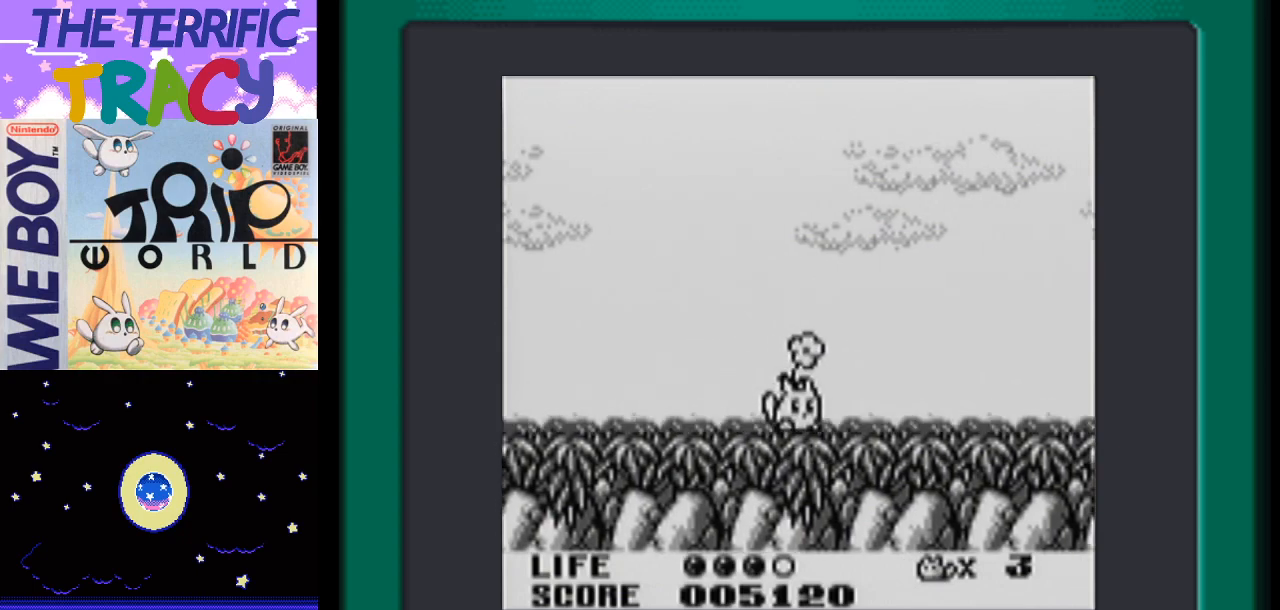
{"buttons": ["DPAD_RIGHT"], "events": []}
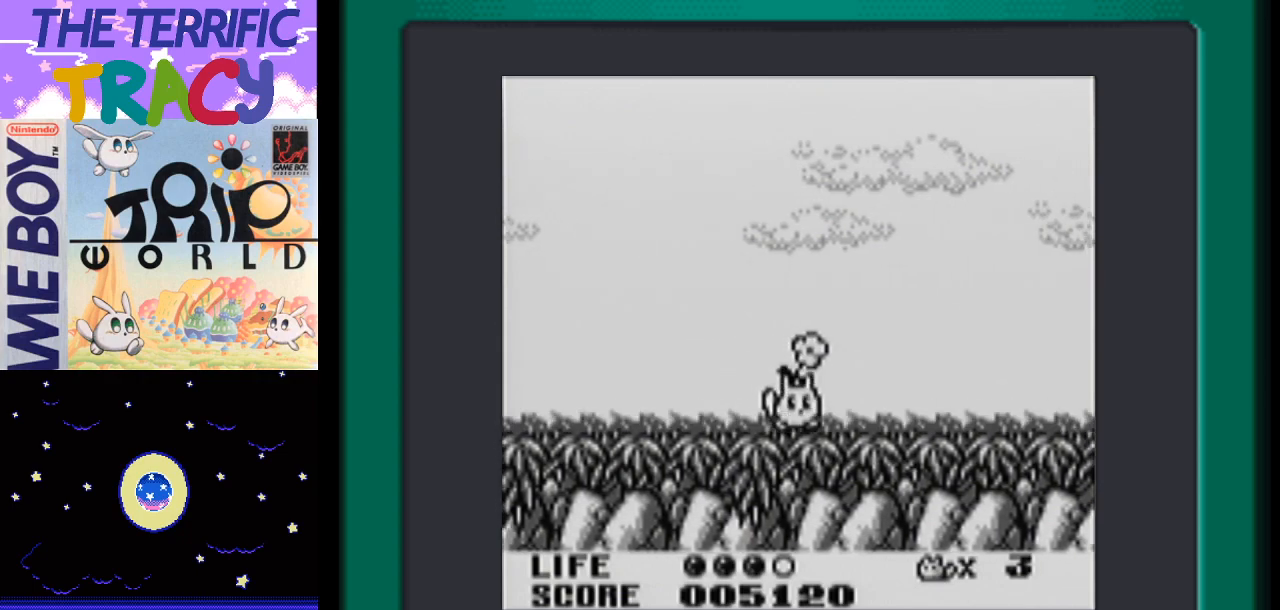
{"buttons": ["DPAD_RIGHT"], "events": []}
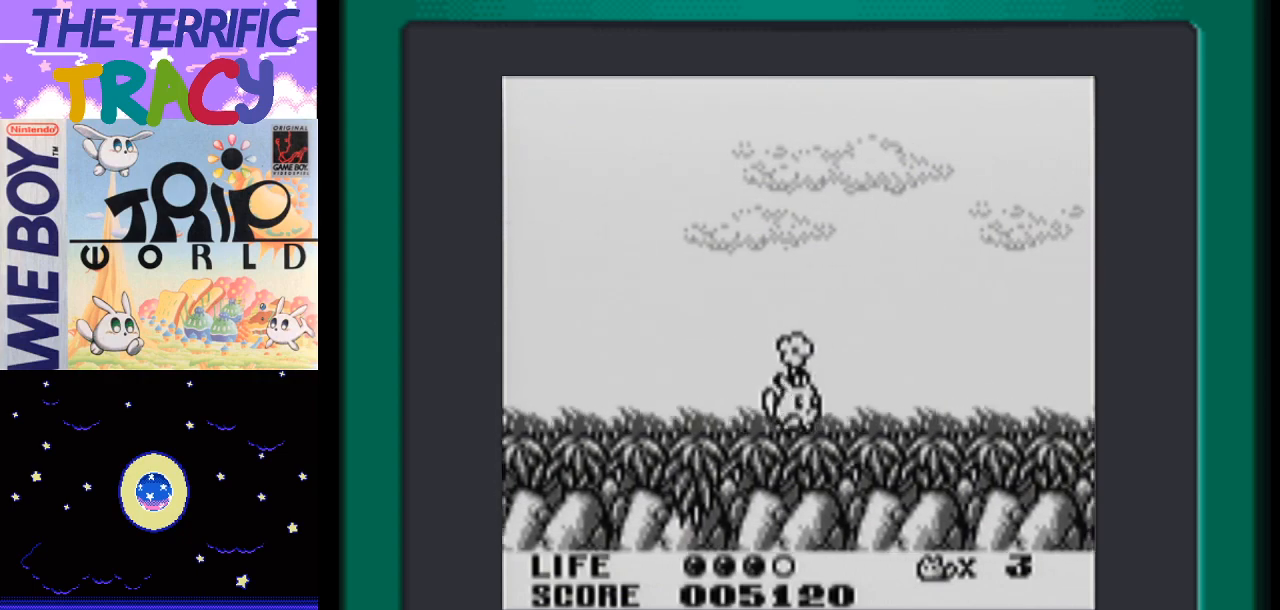
{"buttons": ["DPAD_RIGHT"], "events": []}
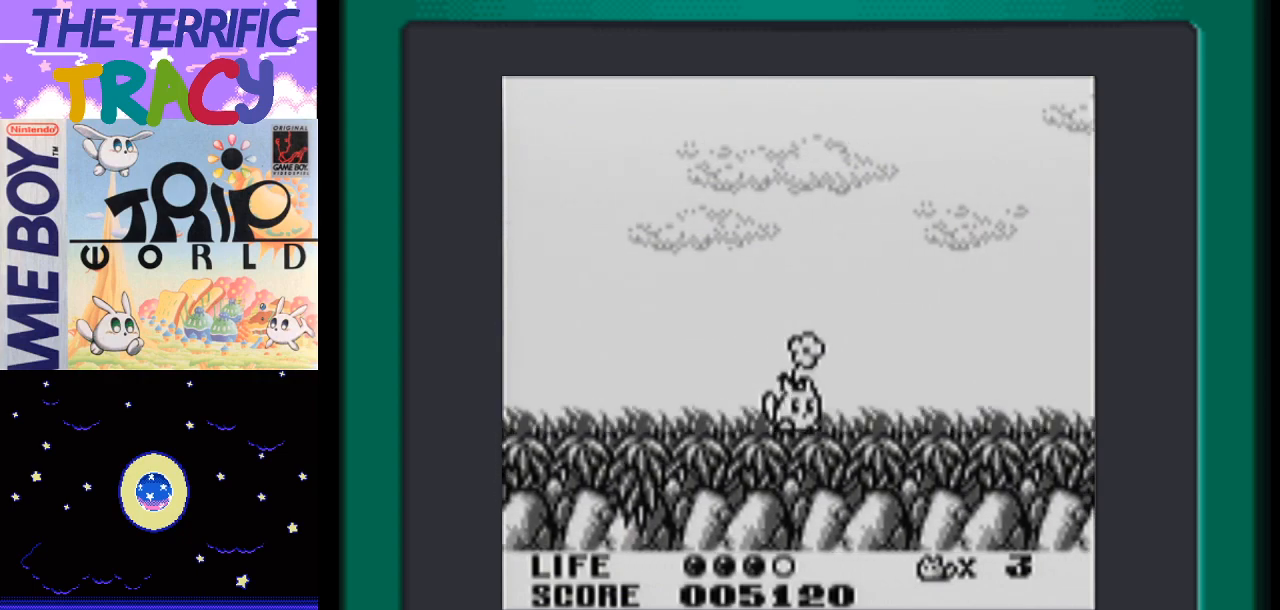
{"buttons": ["B", "DPAD_RIGHT"], "events": [[267, "B", "down"]]}
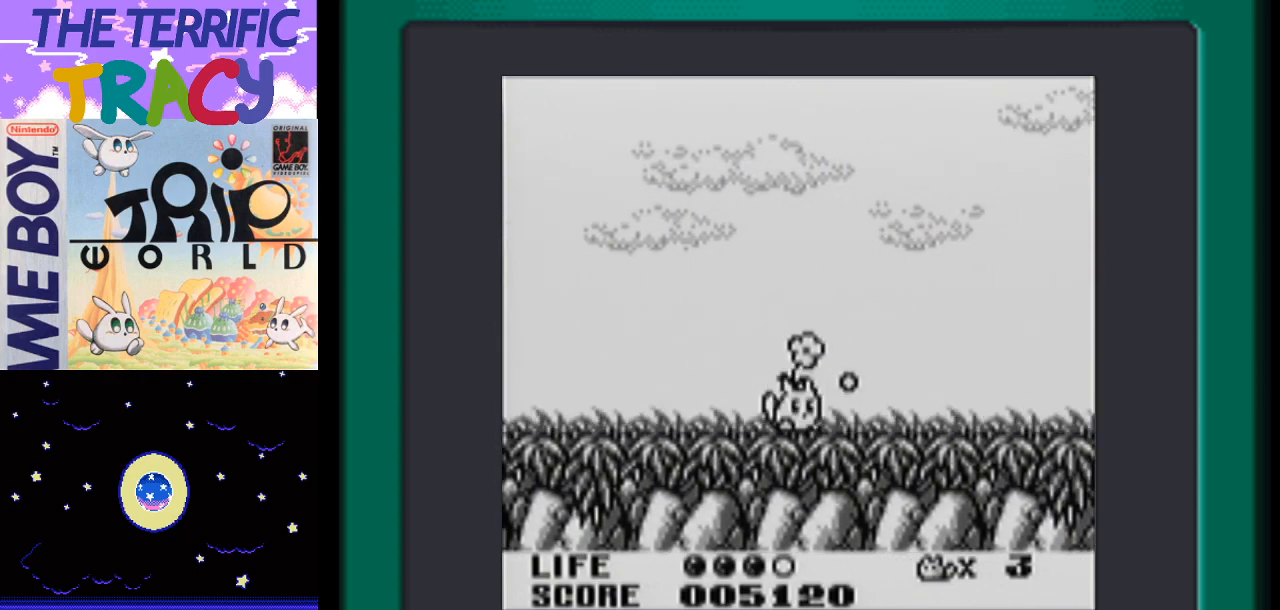
{"buttons": ["B", "DPAD_RIGHT"], "events": []}